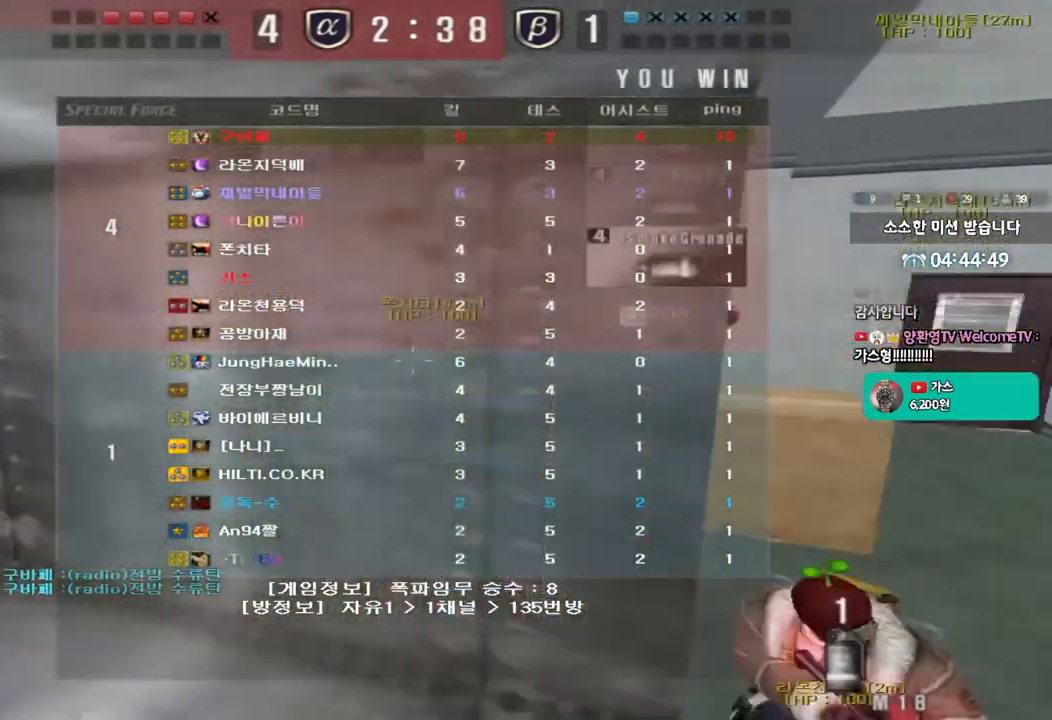
Gameplay with keyboard; each line is a JSON object with the keys held at the frame after it. "events" lists presses ("down") and releases ("up") of "a", "ctrl", "d", "e", "f", "q", "r", "s", "shift", "space", "tab" and "w" between this image and that frame as [ms after this image, input, new state], when the widget could be followed in between. No other keys are recorded. Mouse input is not recorded.
{"keys": ["a", "w"], "events": [[267, "w", "up"], [283, "ctrl", "down"], [300, "a", "up"], [367, "ctrl", "up"], [400, "a", "down"], [400, "w", "down"]]}
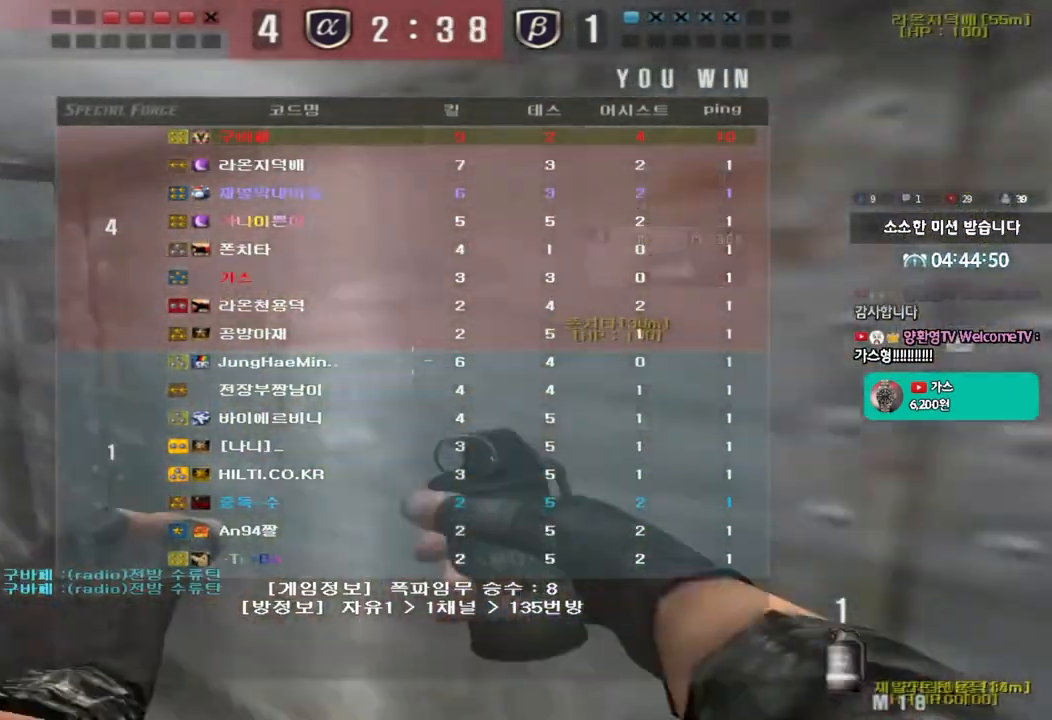
{"keys": ["a", "w"], "events": [[133, "w", "up"], [150, "a", "up"], [150, "ctrl", "down"], [233, "ctrl", "up"], [233, "w", "down"], [250, "a", "down"]]}
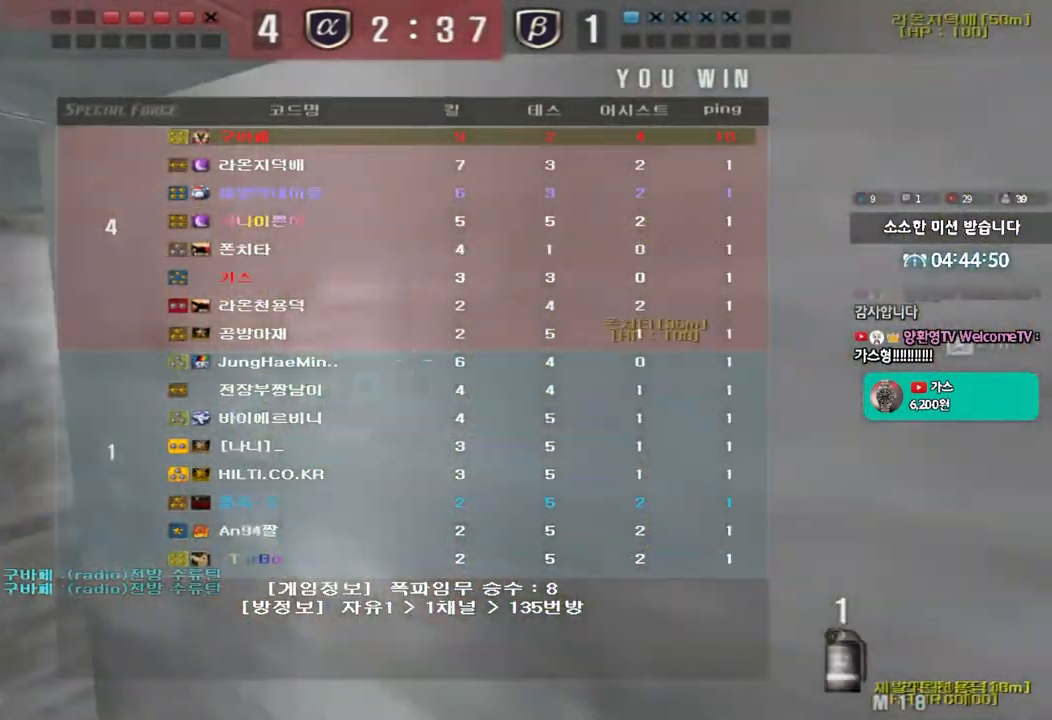
{"keys": ["a", "w"], "events": []}
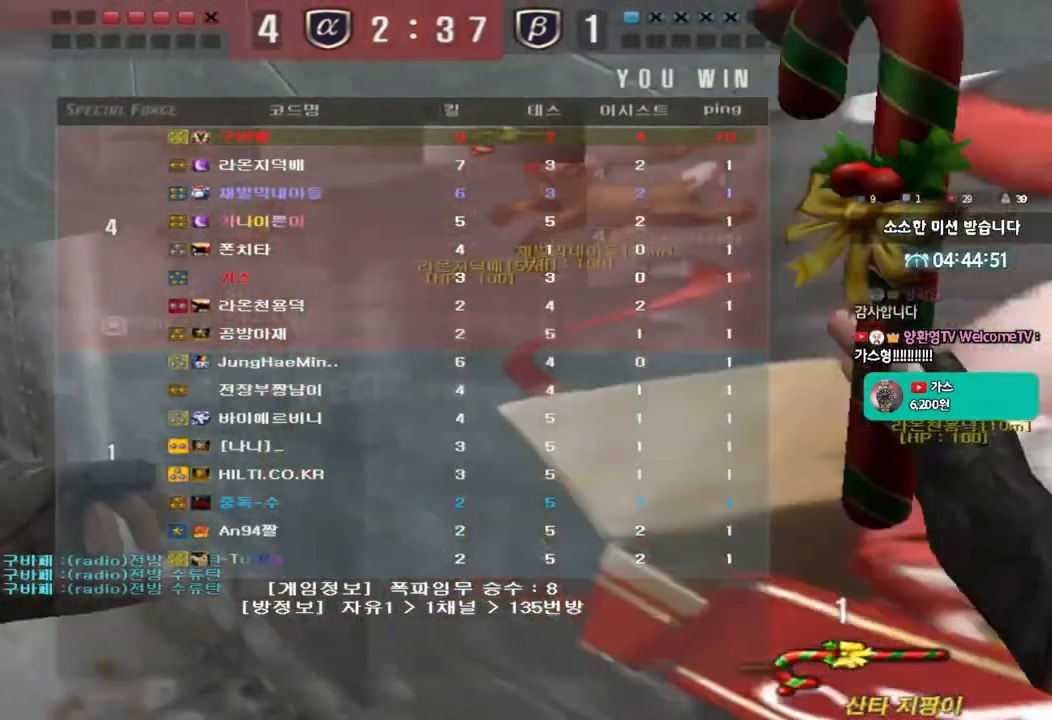
{"keys": ["a", "w"], "events": []}
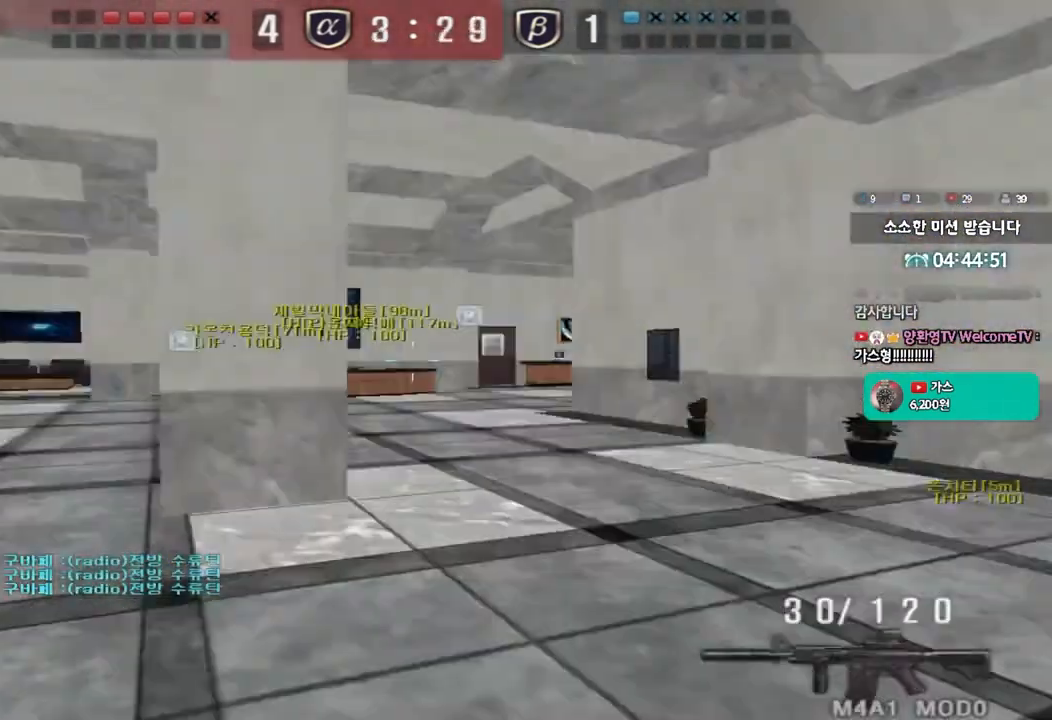
{"keys": ["a", "w"], "events": []}
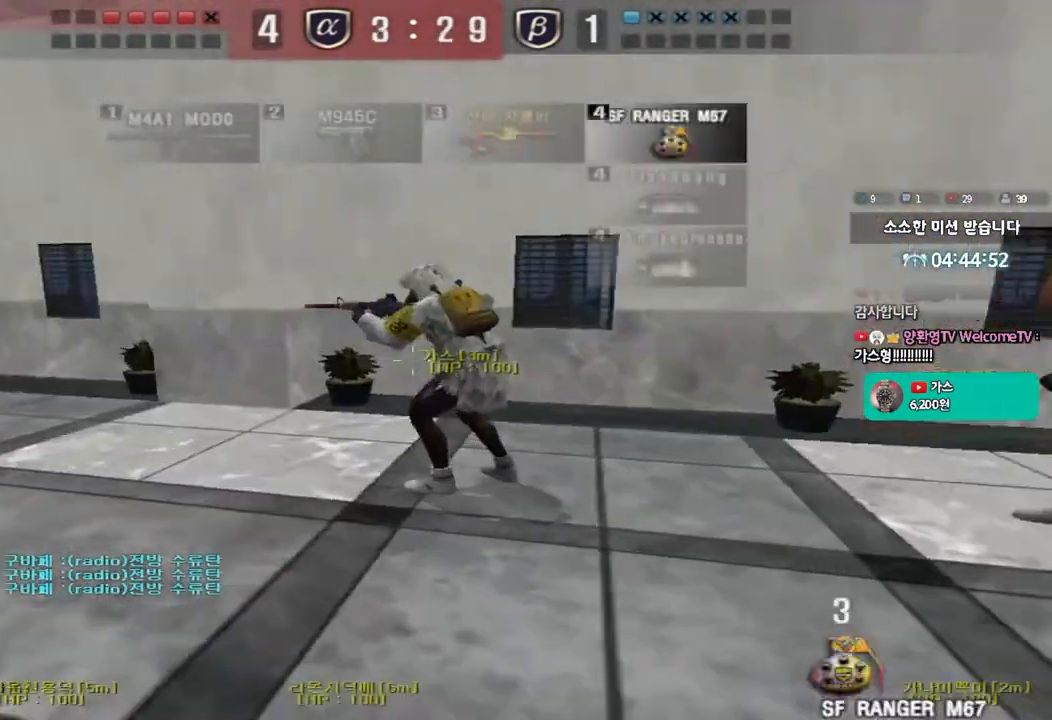
{"keys": ["a", "w"], "events": []}
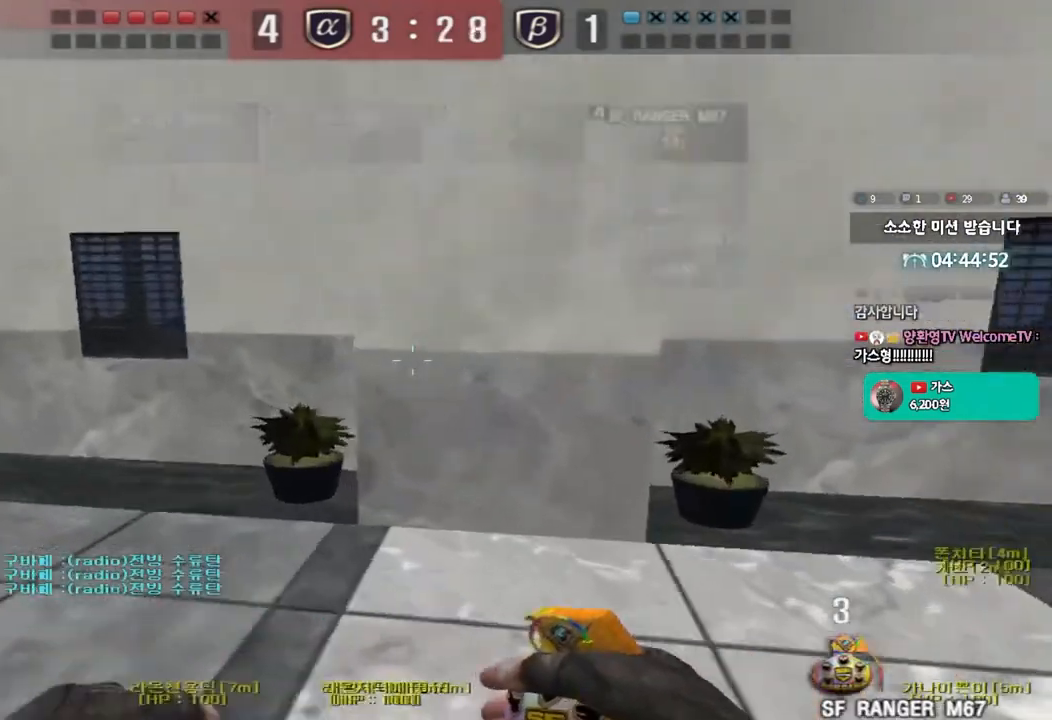
{"keys": ["a", "w"], "events": []}
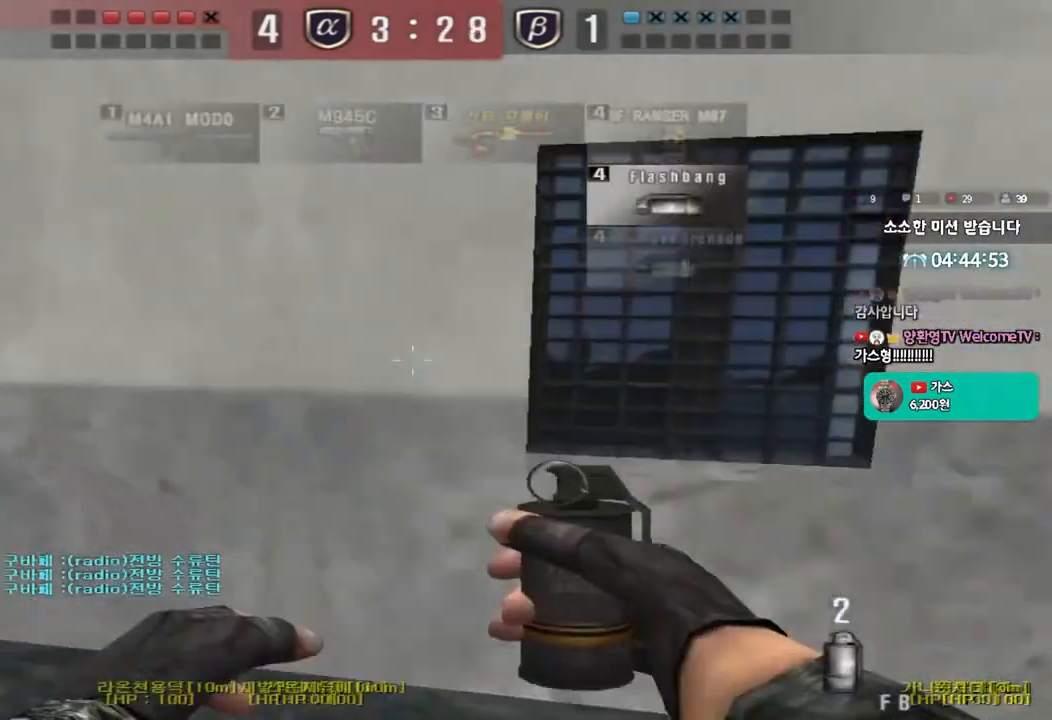
{"keys": ["d", "w"], "events": [[333, "a", "up"], [400, "d", "down"]]}
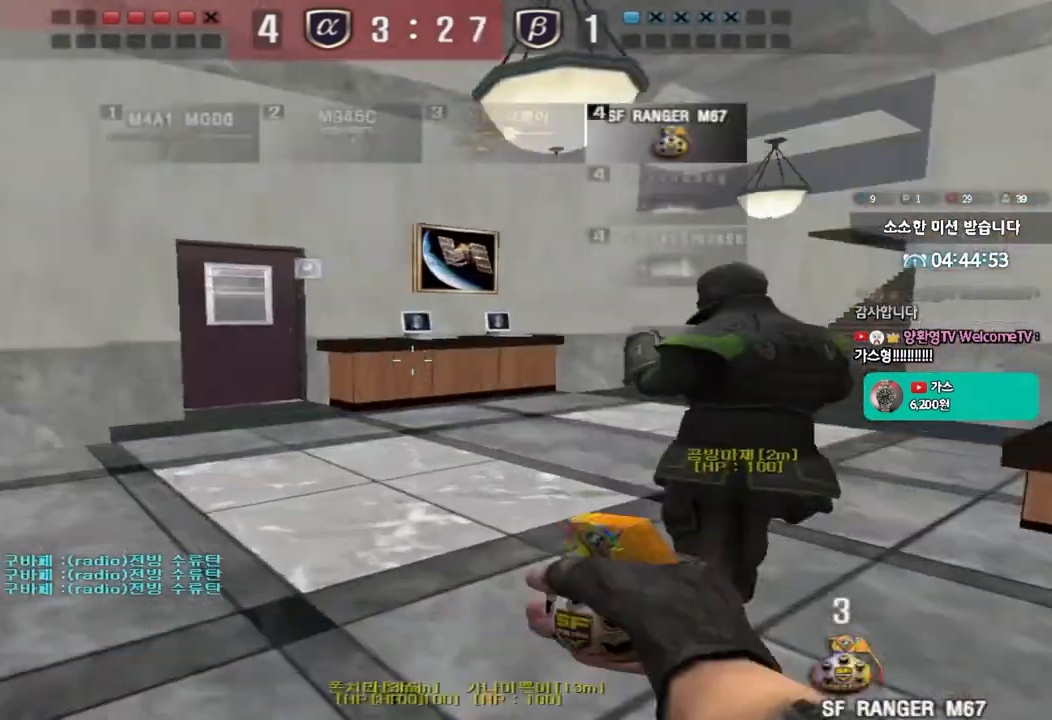
{"keys": ["d", "tab", "w"], "events": [[267, "tab", "down"]]}
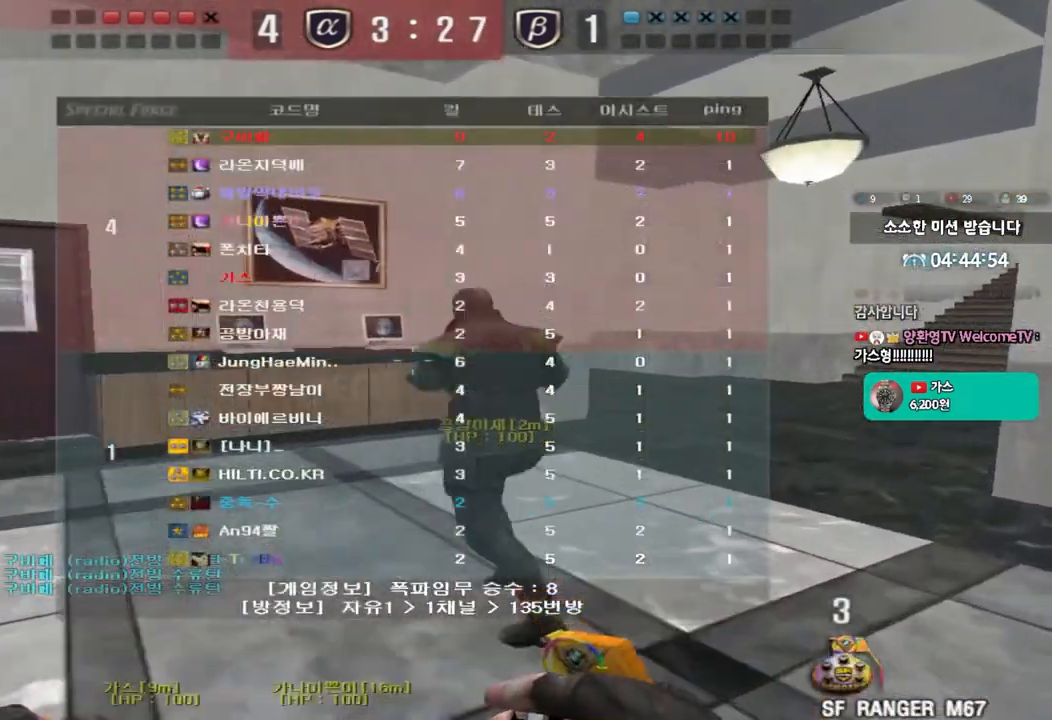
{"keys": ["d", "tab", "w"], "events": []}
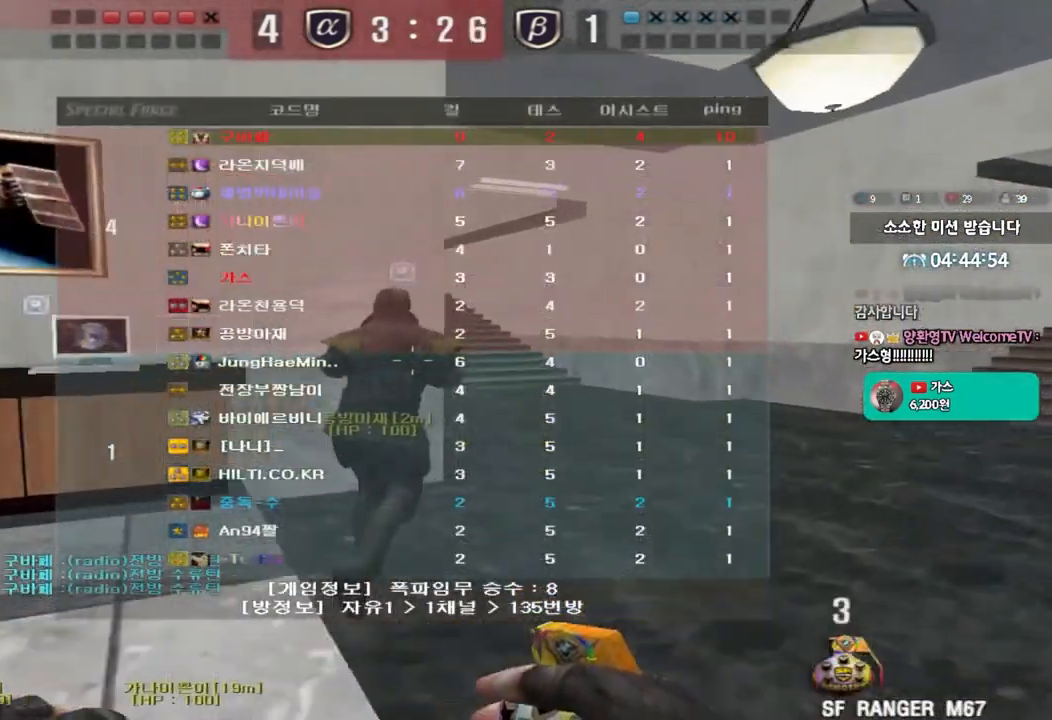
{"keys": ["d", "tab", "w"], "events": []}
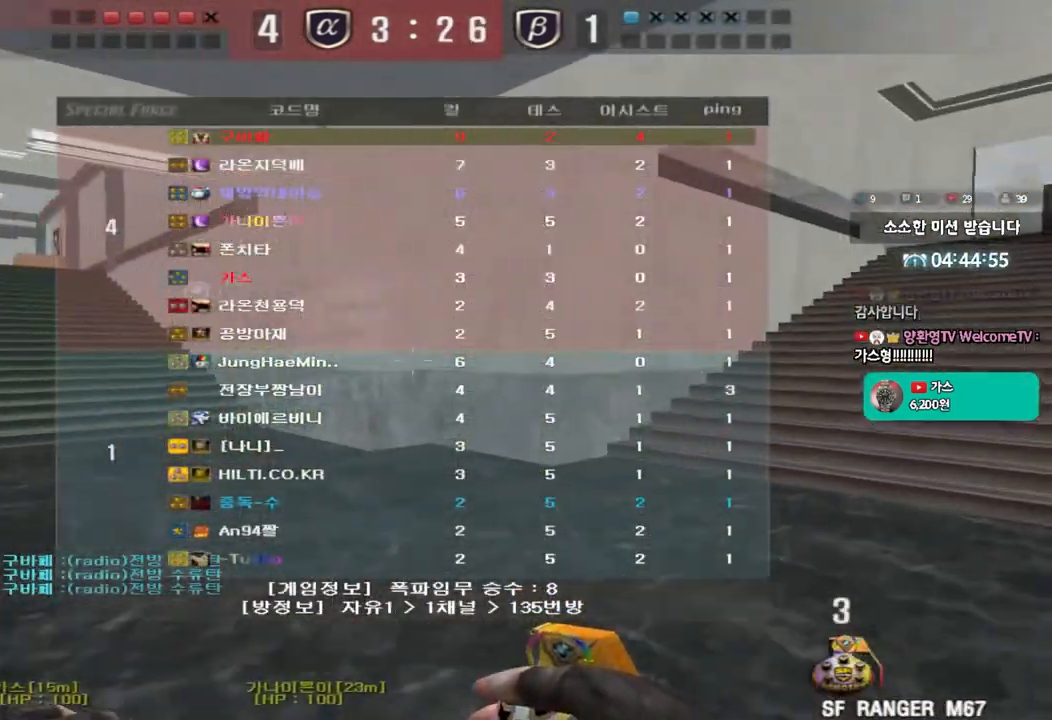
{"keys": ["d", "w"], "events": [[267, "tab", "up"]]}
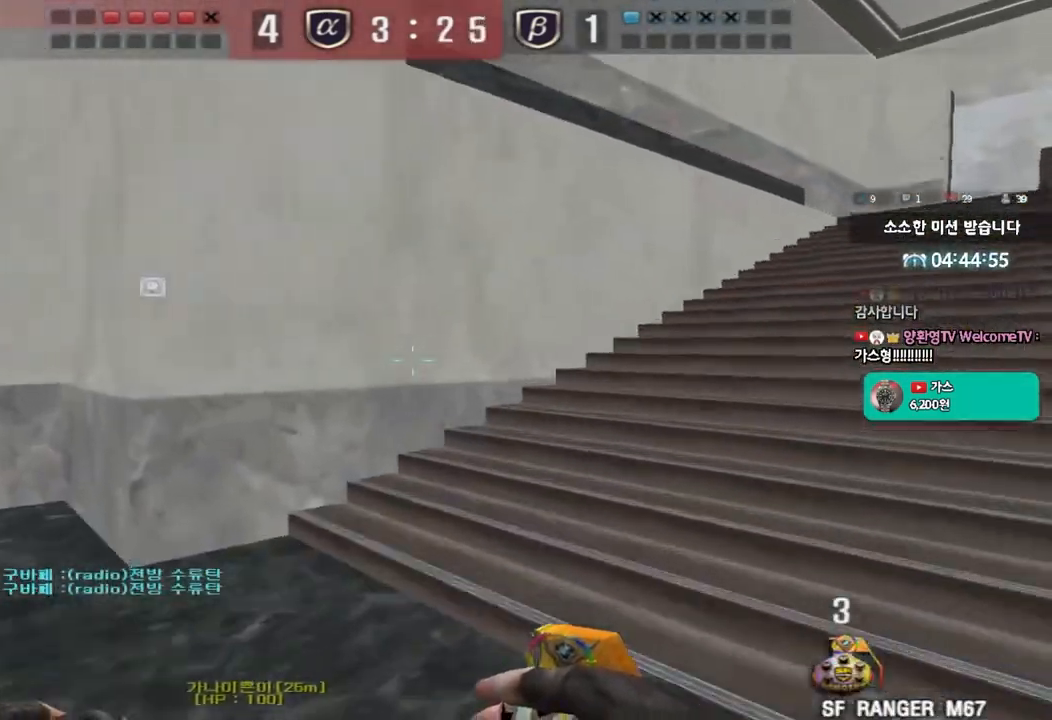
{"keys": ["d", "w"], "events": []}
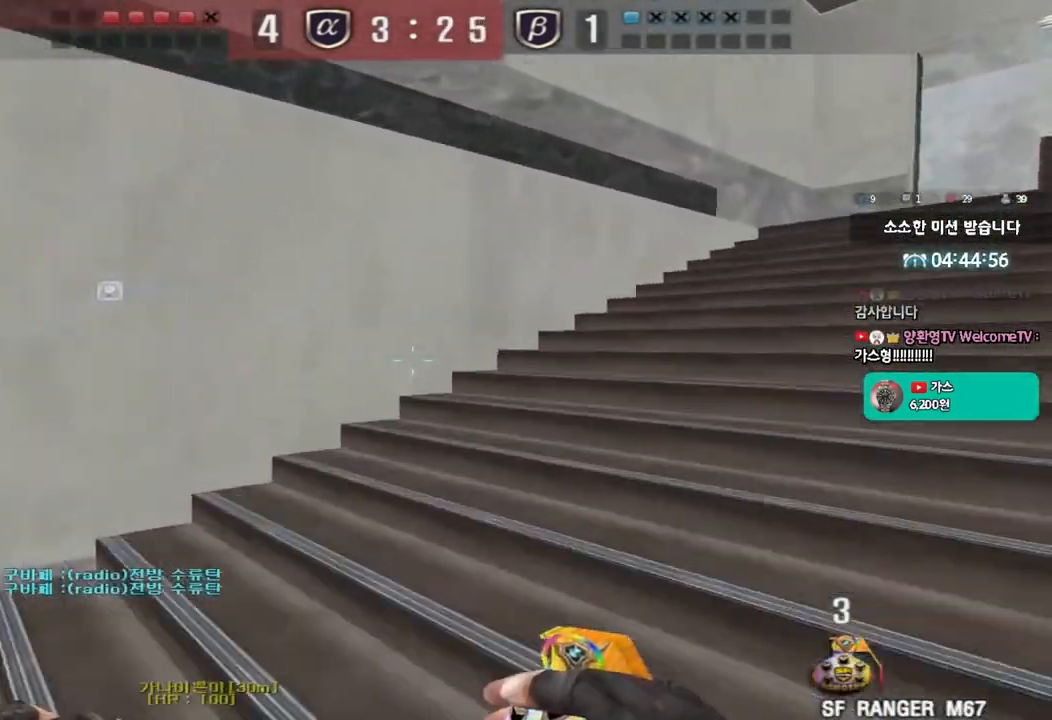
{"keys": ["d", "w"], "events": []}
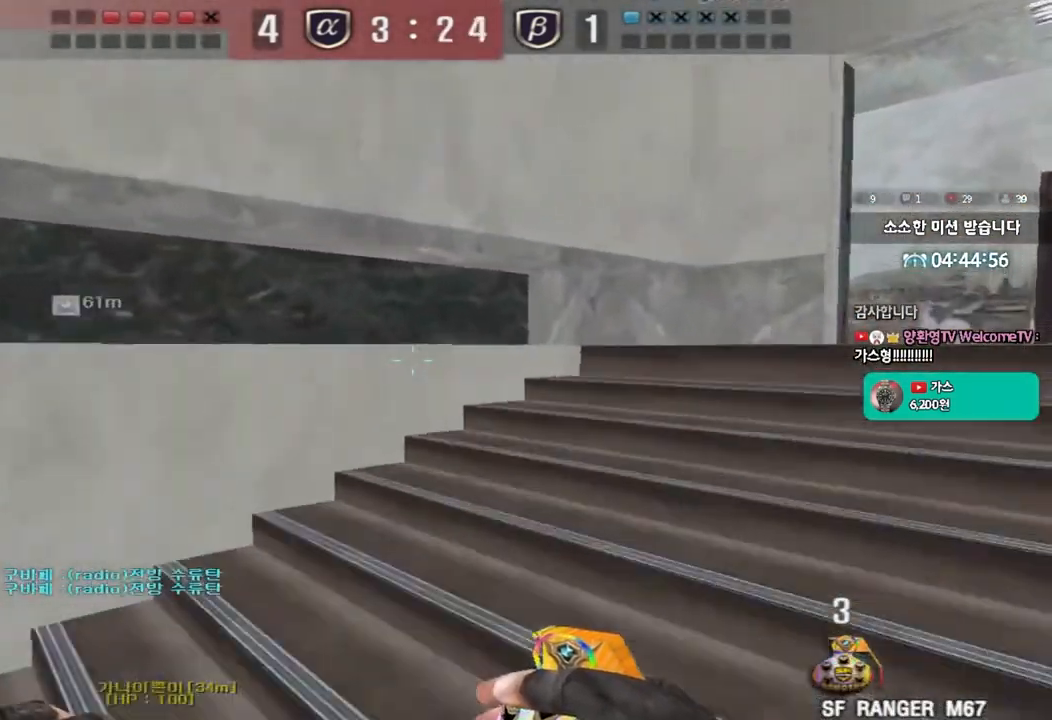
{"keys": ["d", "tab", "w"], "events": [[133, "tab", "down"]]}
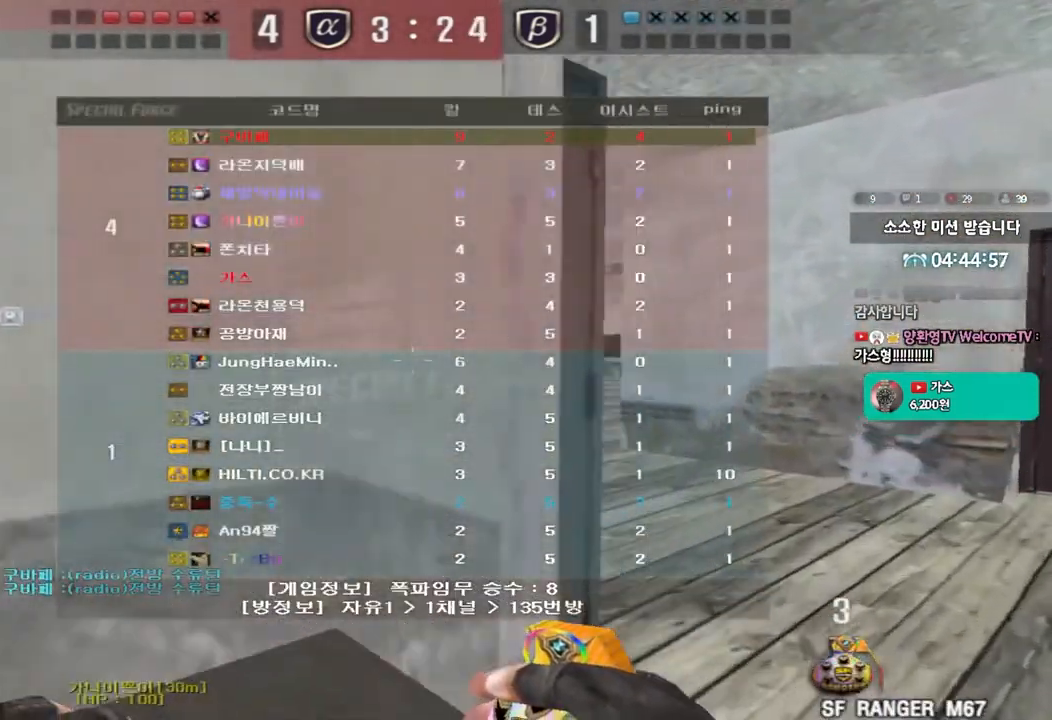
{"keys": ["d", "tab", "w"], "events": []}
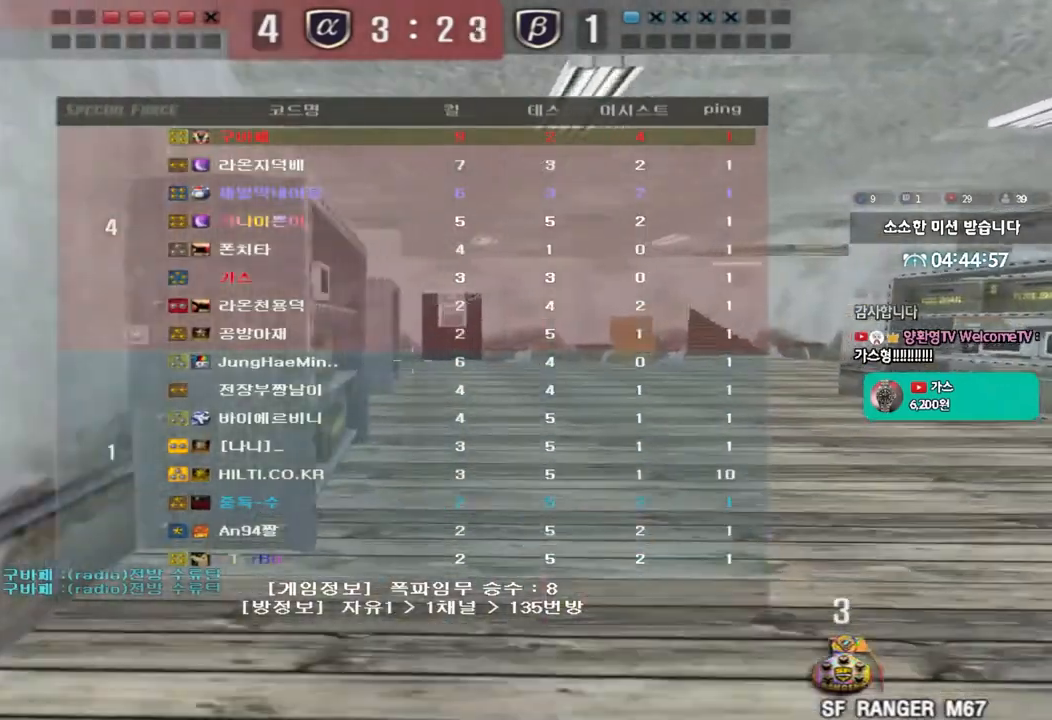
{"keys": ["d", "tab", "w"], "events": []}
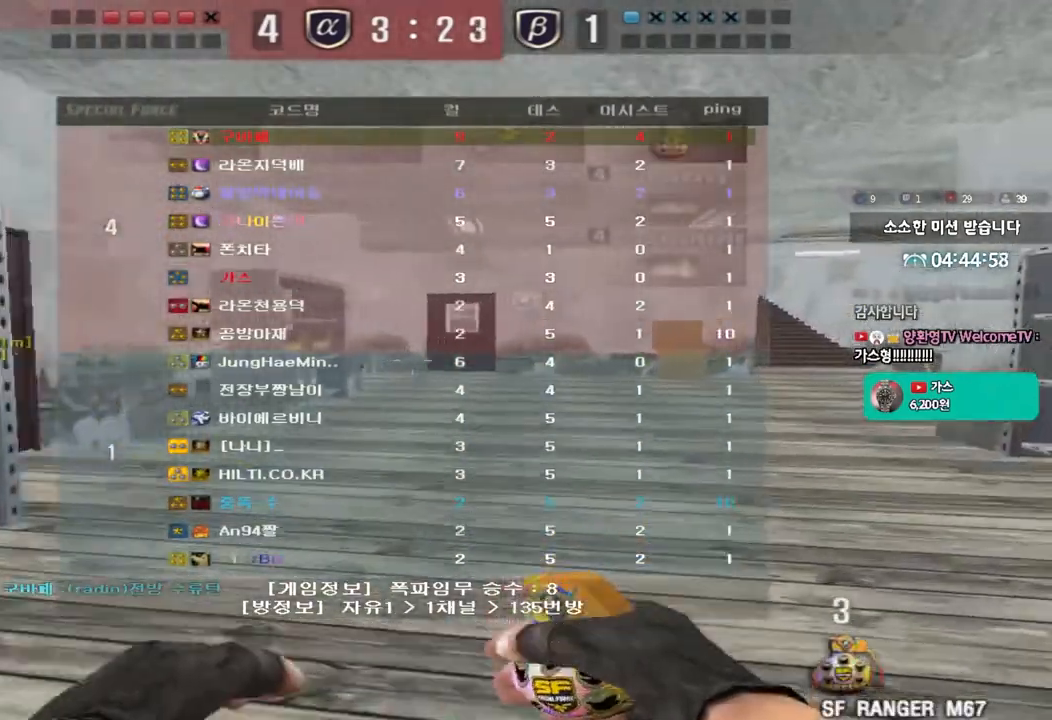
{"keys": ["d", "tab", "w"], "events": []}
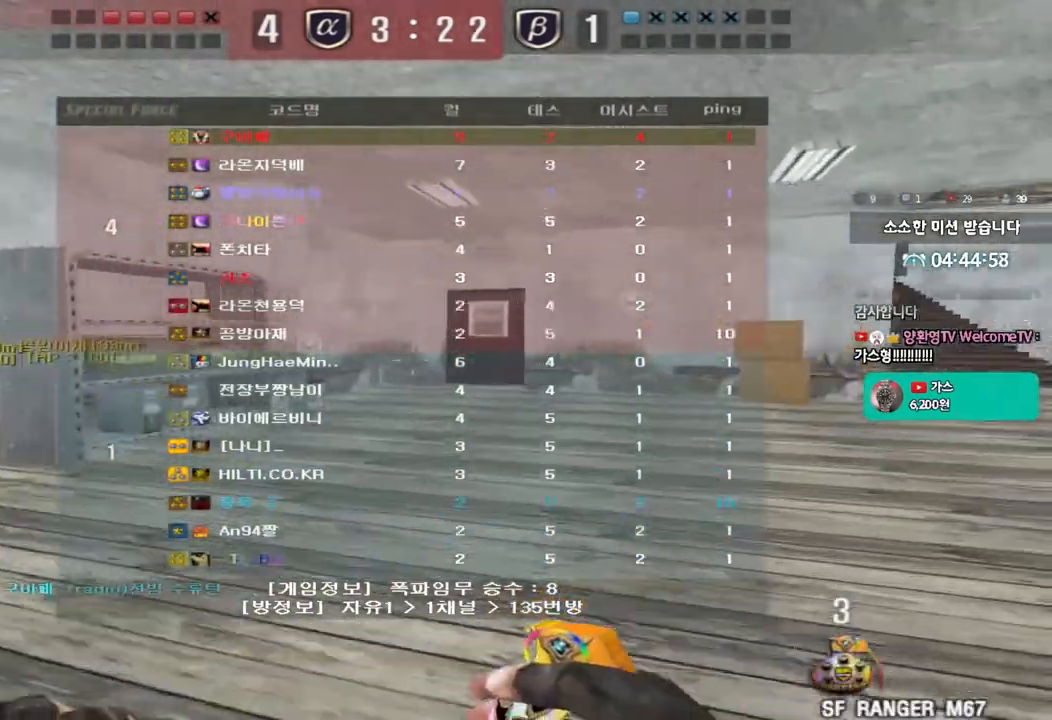
{"keys": ["d", "tab", "w"], "events": []}
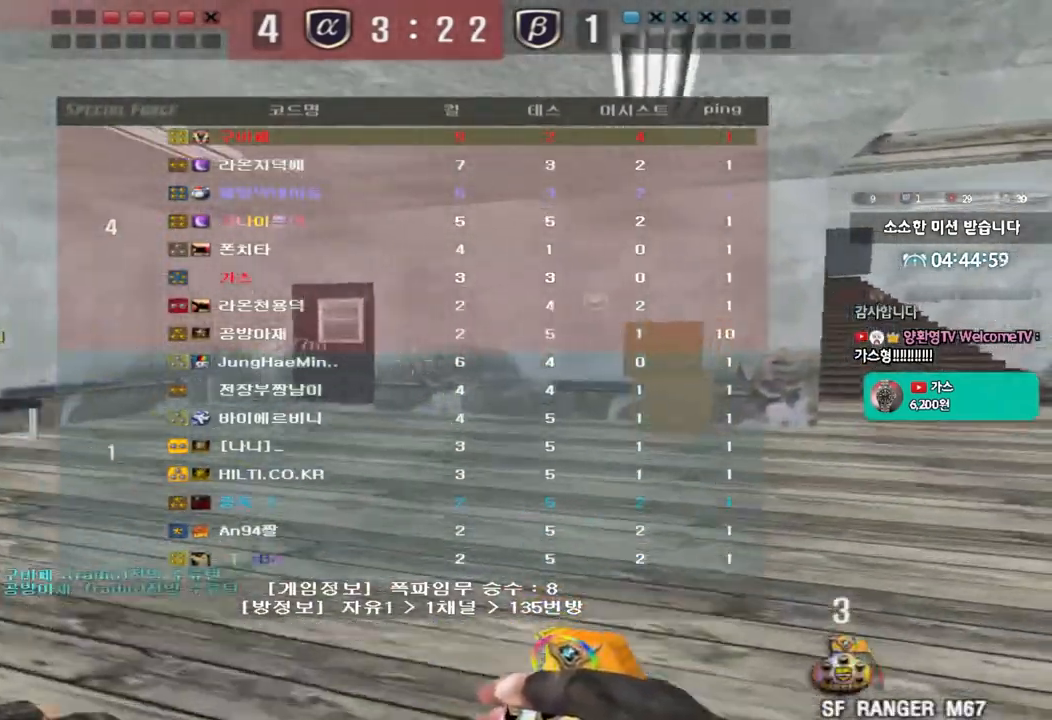
{"keys": ["d", "w"], "events": [[133, "tab", "up"]]}
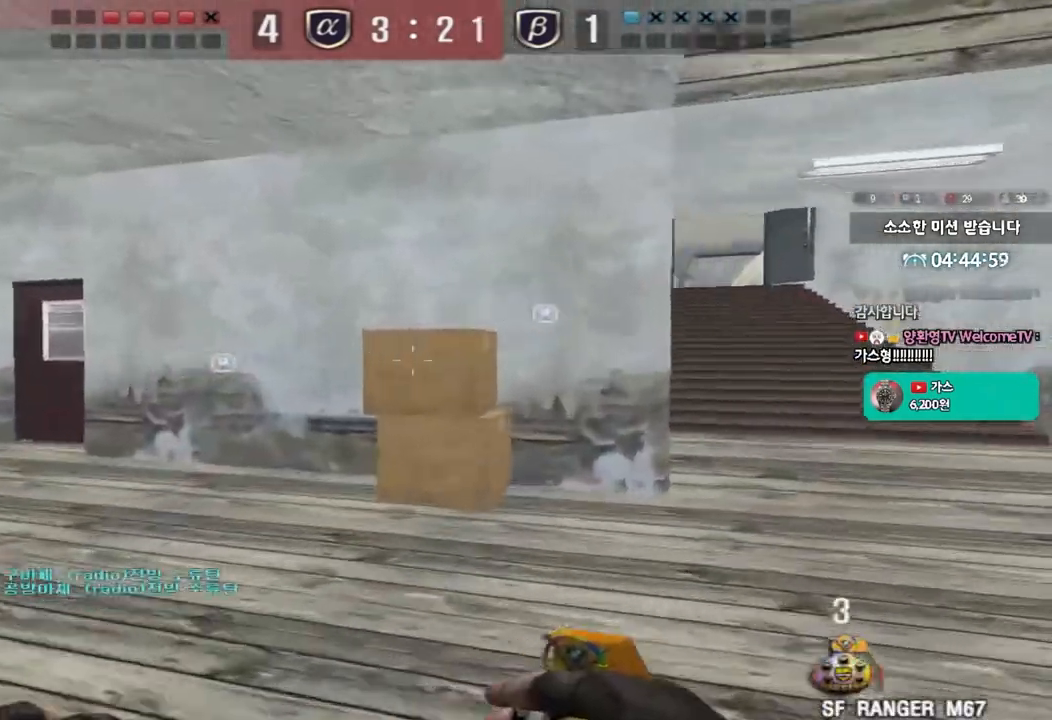
{"keys": ["d", "w"], "events": []}
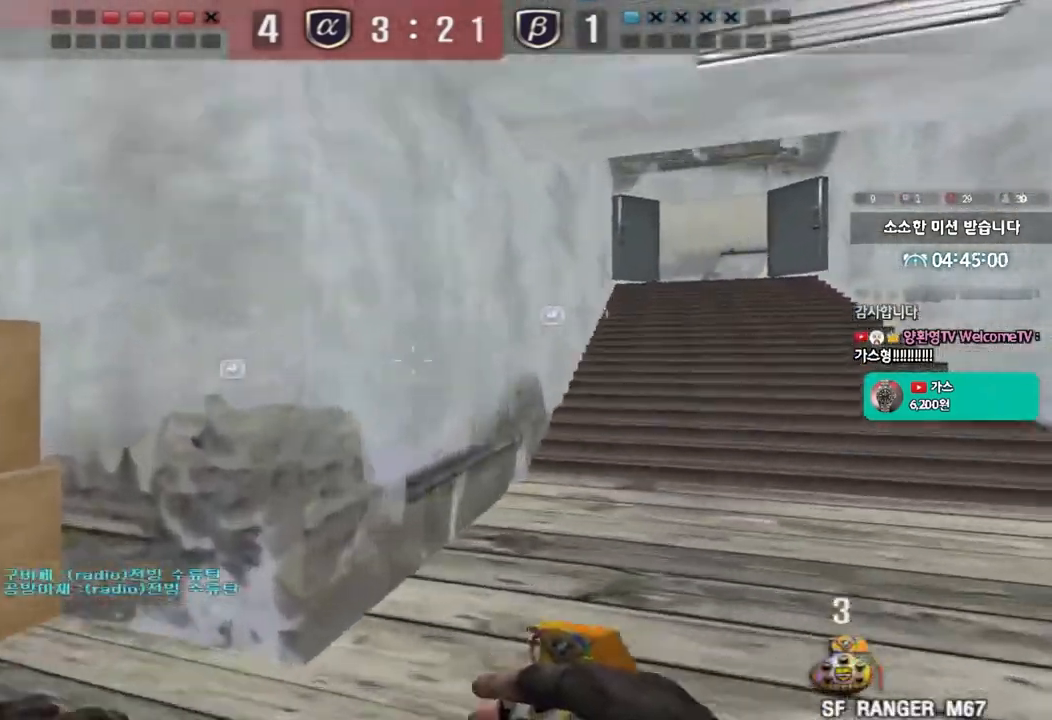
{"keys": ["d", "w"], "events": [[150, "ctrl", "down"], [150, "d", "up"], [167, "w", "up"], [217, "ctrl", "up"], [250, "d", "down"], [250, "w", "down"]]}
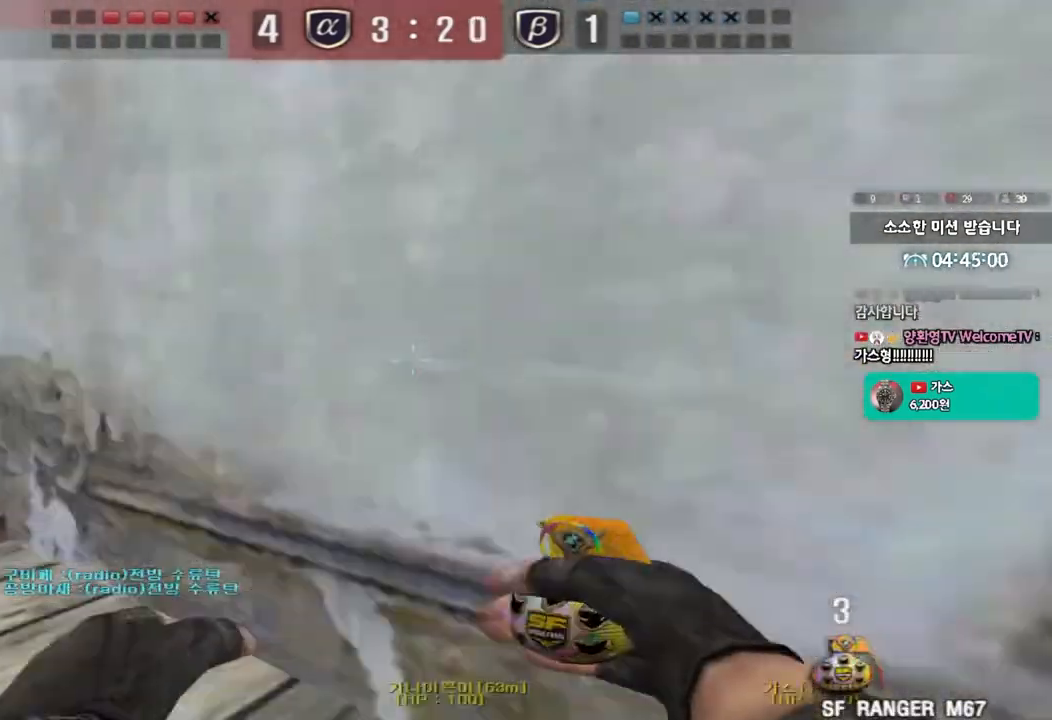
{"keys": ["ctrl"], "events": [[67, "ctrl", "down"], [67, "d", "up"], [100, "w", "up"], [167, "ctrl", "up"], [167, "d", "down"], [167, "w", "down"], [300, "d", "up"], [333, "a", "down"], [467, "ctrl", "down"], [467, "w", "up"], [500, "a", "up"]]}
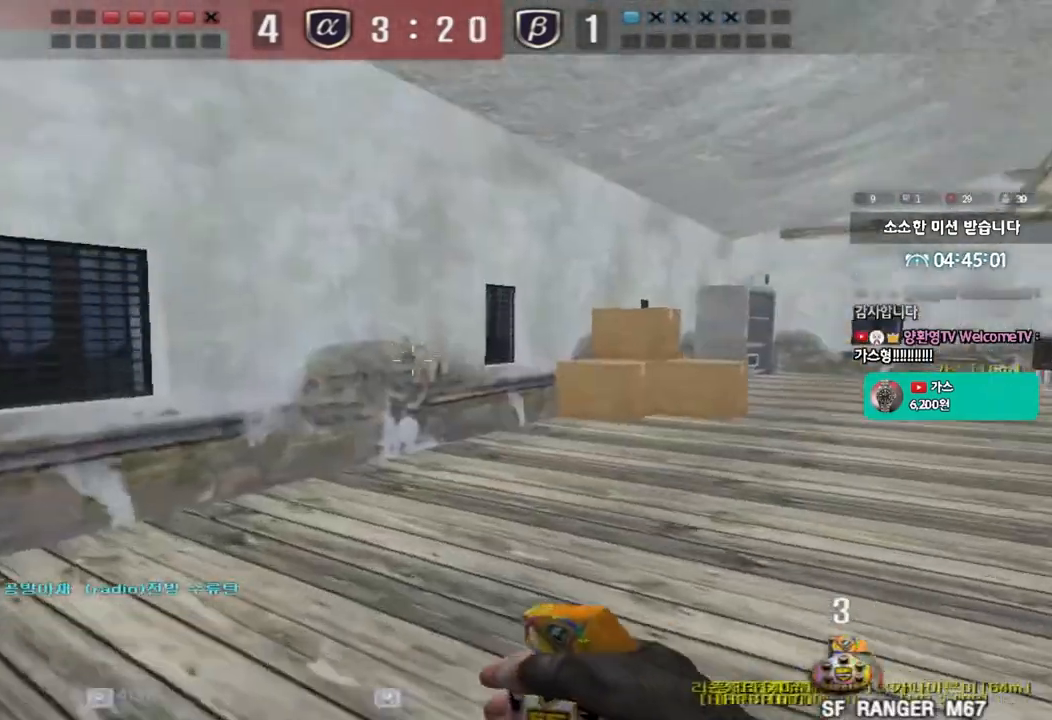
{"keys": [], "events": [[117, "a", "down"], [117, "w", "down"], [133, "ctrl", "up"], [400, "ctrl", "down"], [400, "w", "up"], [433, "a", "up"], [483, "ctrl", "up"]]}
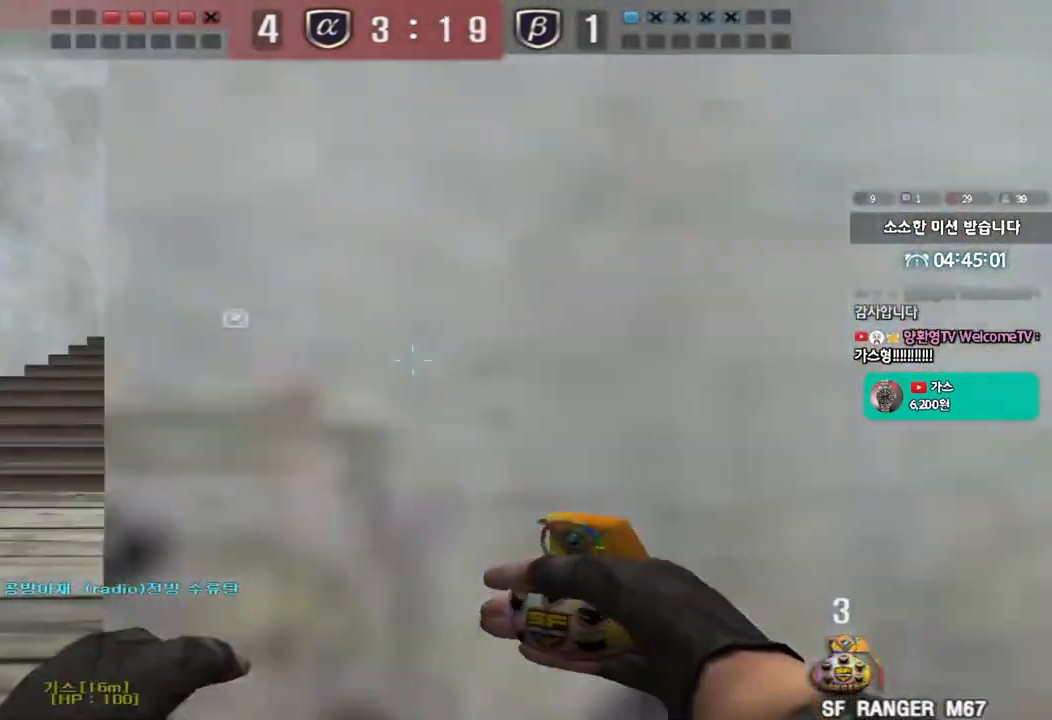
{"keys": ["d", "w"], "events": [[17, "w", "down"], [50, "a", "down"], [217, "w", "up"], [233, "ctrl", "down"], [250, "a", "up"], [317, "ctrl", "up"], [317, "d", "down"], [317, "w", "down"]]}
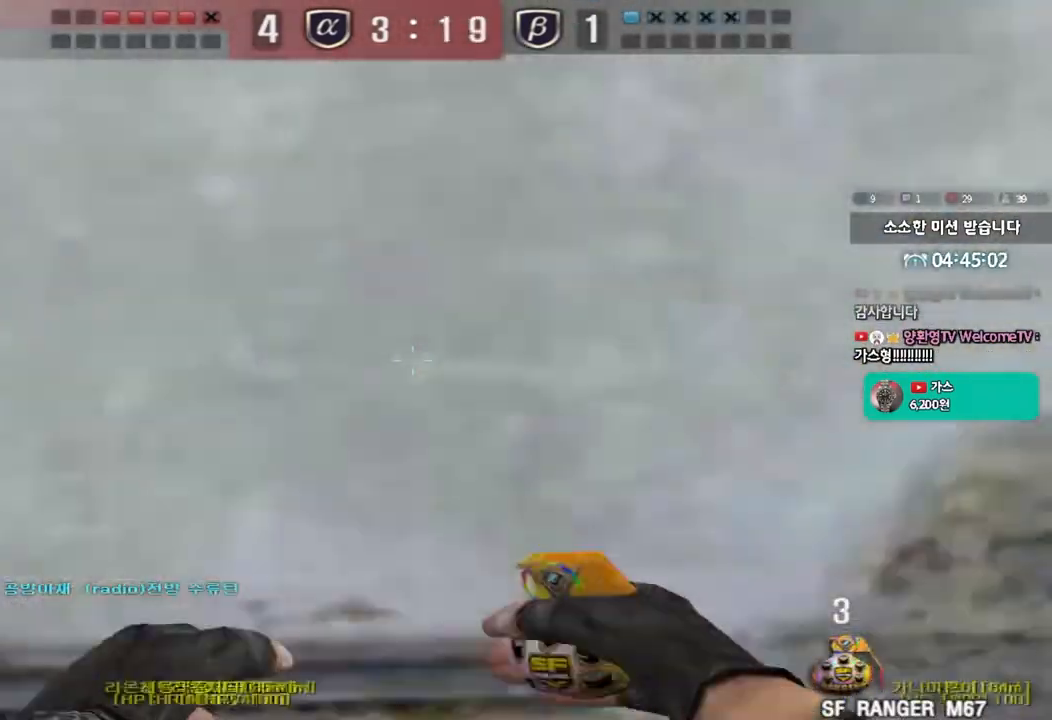
{"keys": ["d", "w"], "events": [[300, "ctrl", "down"], [300, "d", "up"], [317, "w", "up"], [383, "ctrl", "up"], [383, "w", "down"], [400, "d", "down"]]}
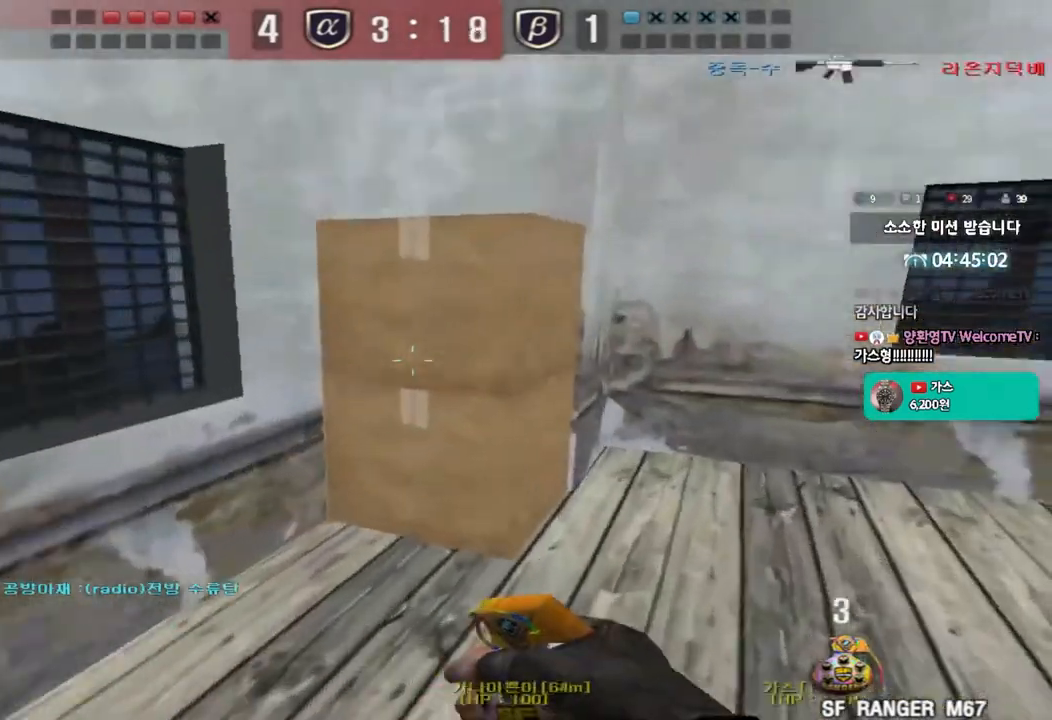
{"keys": ["a", "w"], "events": [[150, "ctrl", "down"], [150, "d", "up"], [150, "w", "up"], [233, "d", "down"], [233, "w", "down"], [250, "ctrl", "up"], [383, "d", "up"], [450, "a", "down"]]}
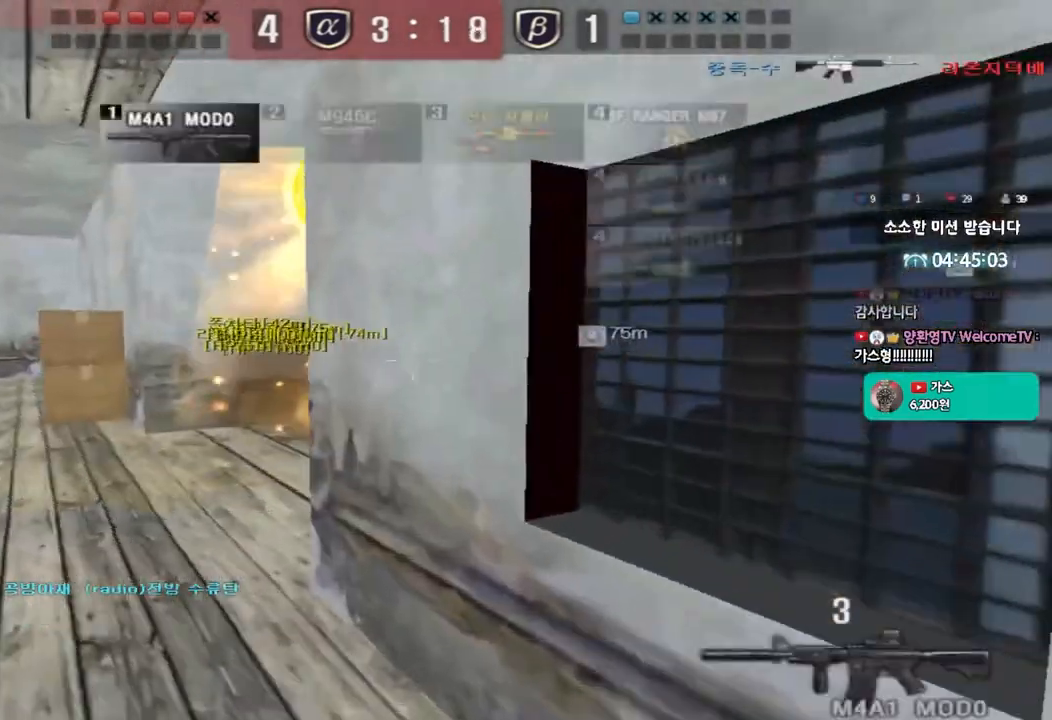
{"keys": ["a", "w"], "events": [[150, "ctrl", "down"], [167, "w", "up"], [183, "a", "up"], [267, "ctrl", "up"], [283, "w", "down"], [300, "a", "down"]]}